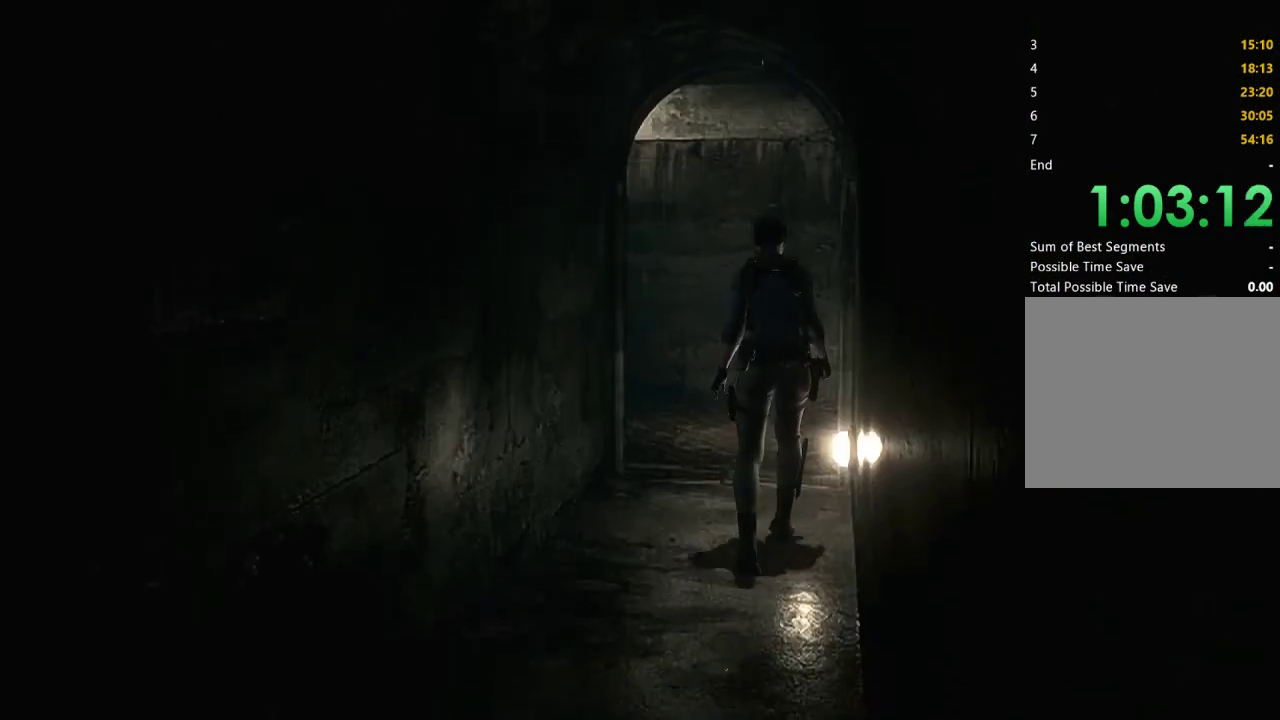
Gameplay with a controller (Xbox layout); each line is a JSON object with the inputs held at the frame after it. "events" lists button and stick changes between this image and that frame as [ms after this image, input, new state], when the widget could be followed in between. Not read: L1 R1.
{"buttons": ["X", "DPAD_UP"], "left_stick": "center", "right_stick": "center", "events": [[500, "X", "down"]]}
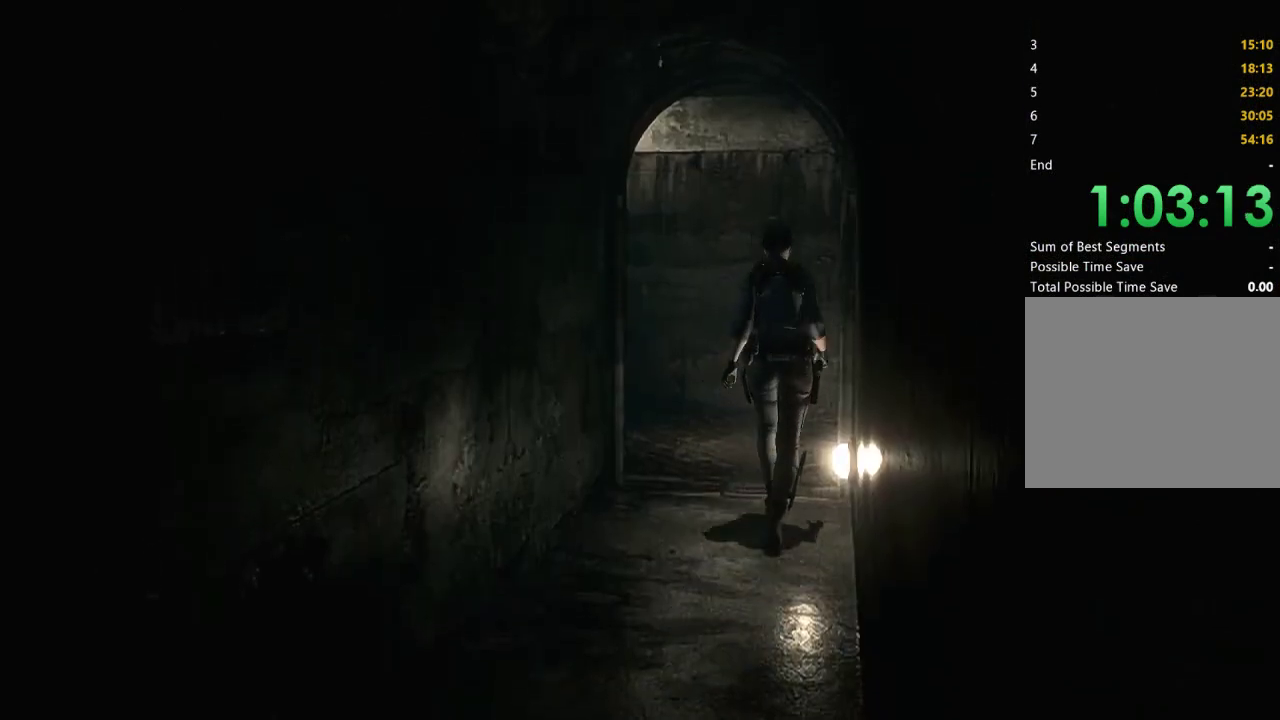
{"buttons": ["X", "DPAD_UP", "DPAD_RIGHT"], "left_stick": "center", "right_stick": "center", "events": [[300, "DPAD_RIGHT", "down"]]}
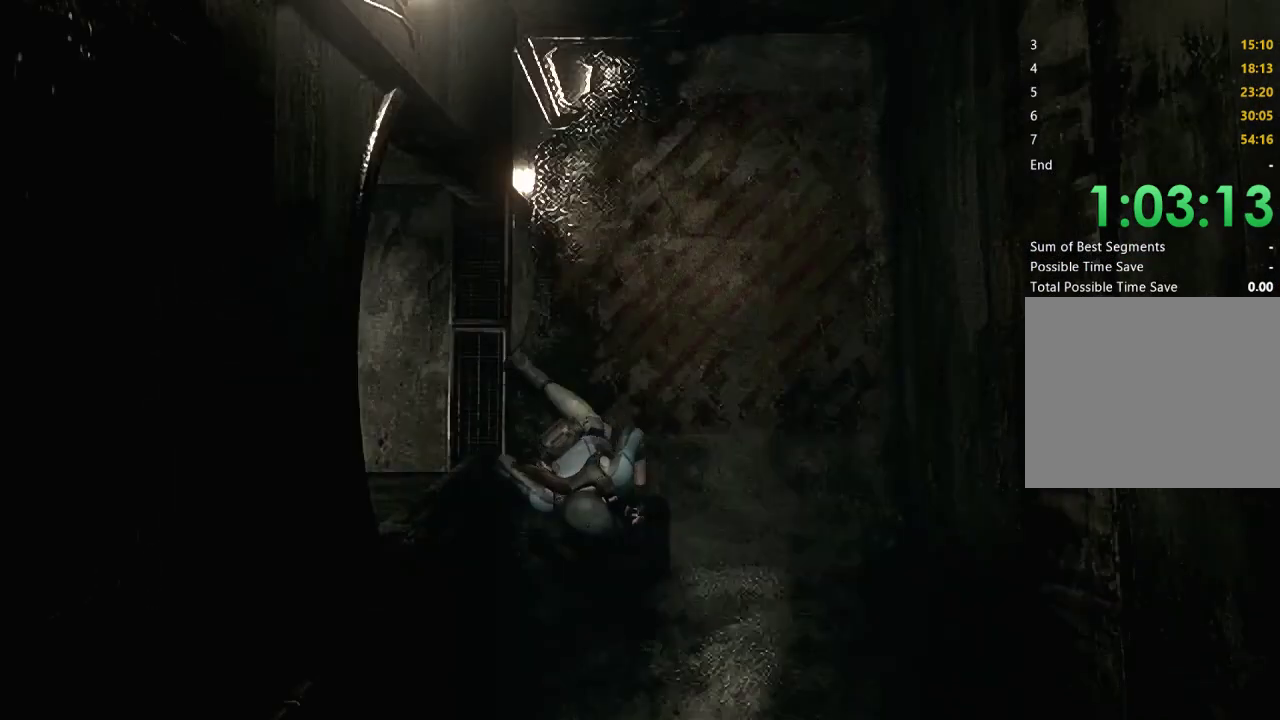
{"buttons": ["X", "DPAD_UP"], "left_stick": "center", "right_stick": "center", "events": [[267, "DPAD_RIGHT", "up"]]}
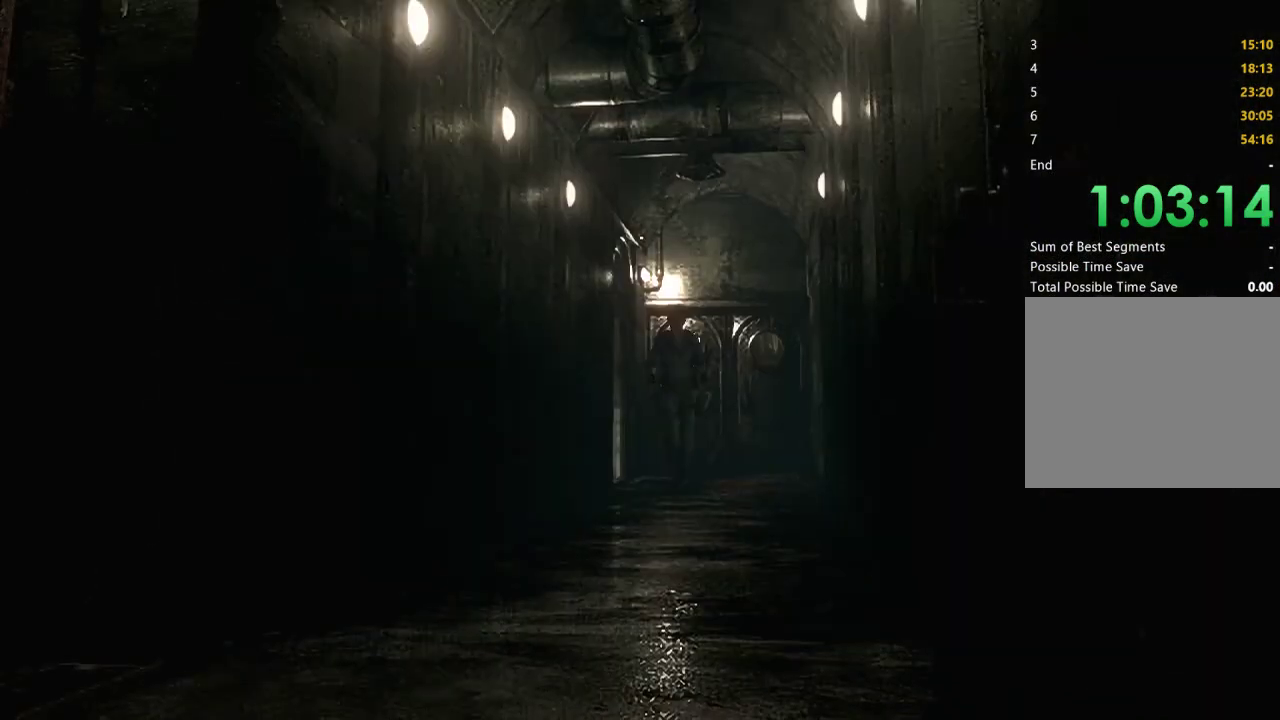
{"buttons": ["X", "DPAD_UP", "DPAD_RIGHT"], "left_stick": "center", "right_stick": "center", "events": [[200, "DPAD_LEFT", "down"], [267, "DPAD_LEFT", "up"], [500, "DPAD_RIGHT", "down"]]}
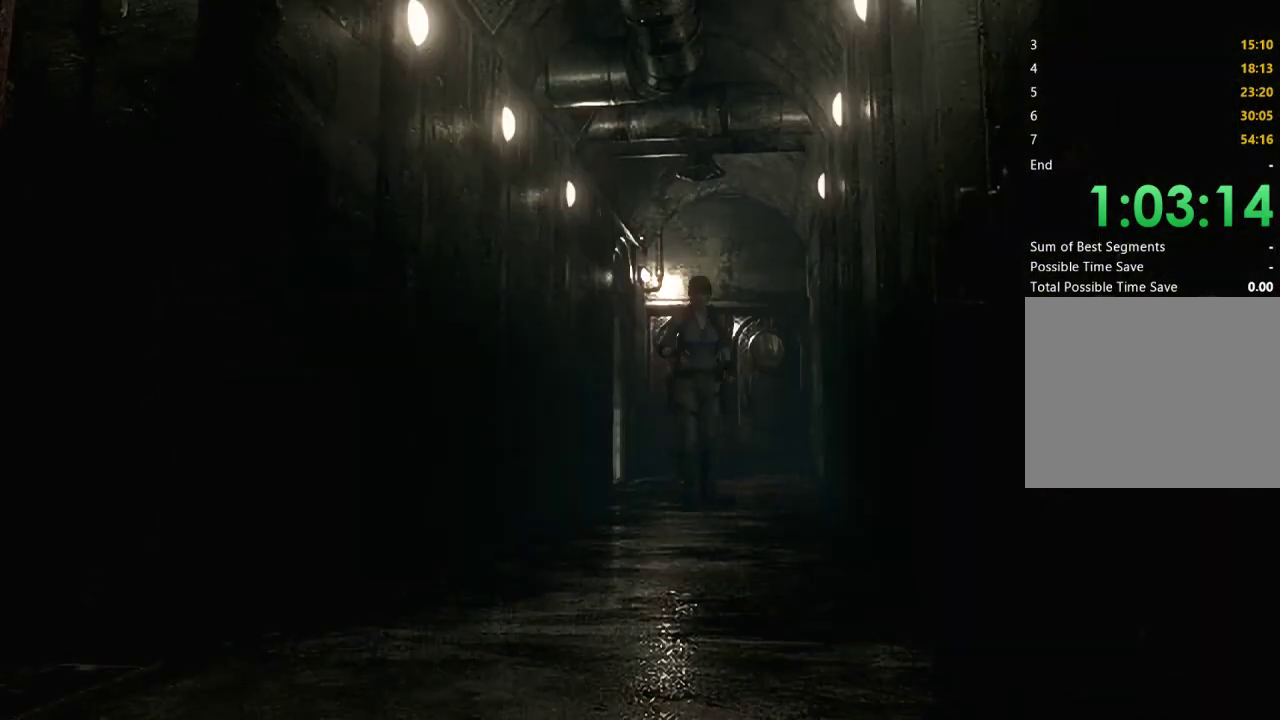
{"buttons": ["DPAD_UP"], "left_stick": "center", "right_stick": "center", "events": [[67, "DPAD_RIGHT", "up"], [367, "DPAD_LEFT", "down"], [367, "X", "up"], [467, "DPAD_LEFT", "up"]]}
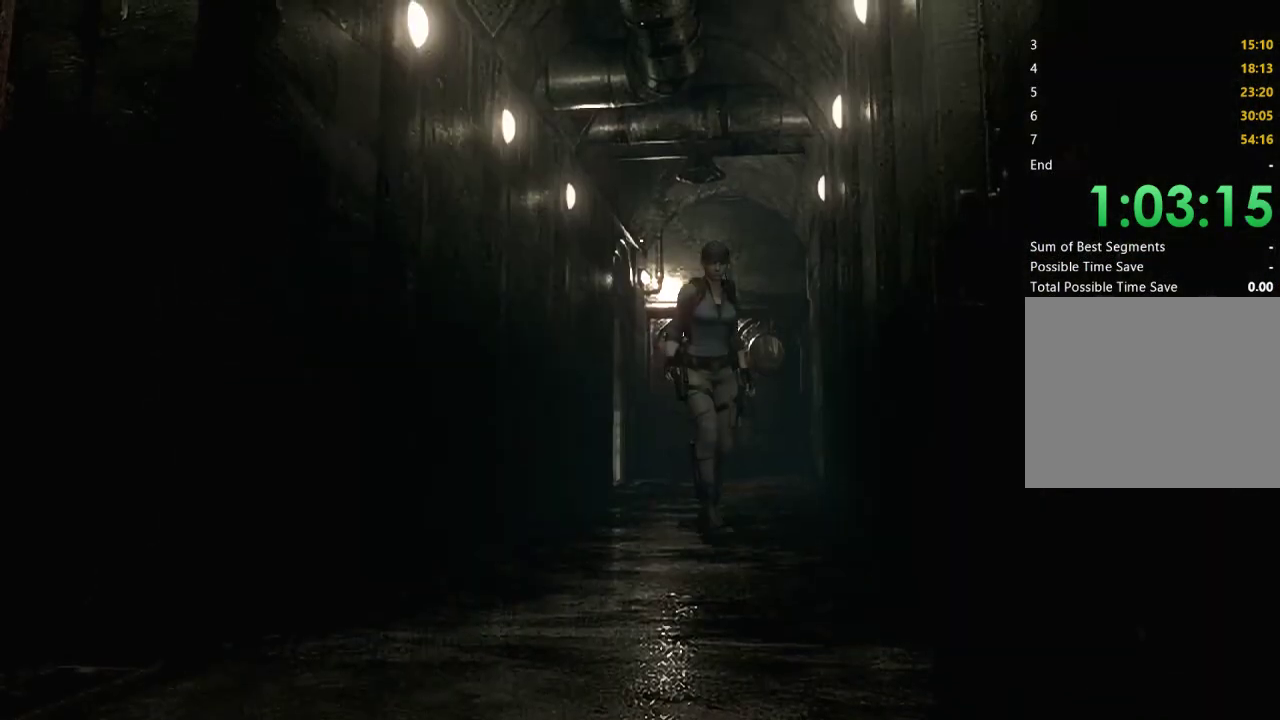
{"buttons": ["DPAD_UP"], "left_stick": "center", "right_stick": "center", "events": [[100, "DPAD_RIGHT", "down"], [200, "DPAD_RIGHT", "up"]]}
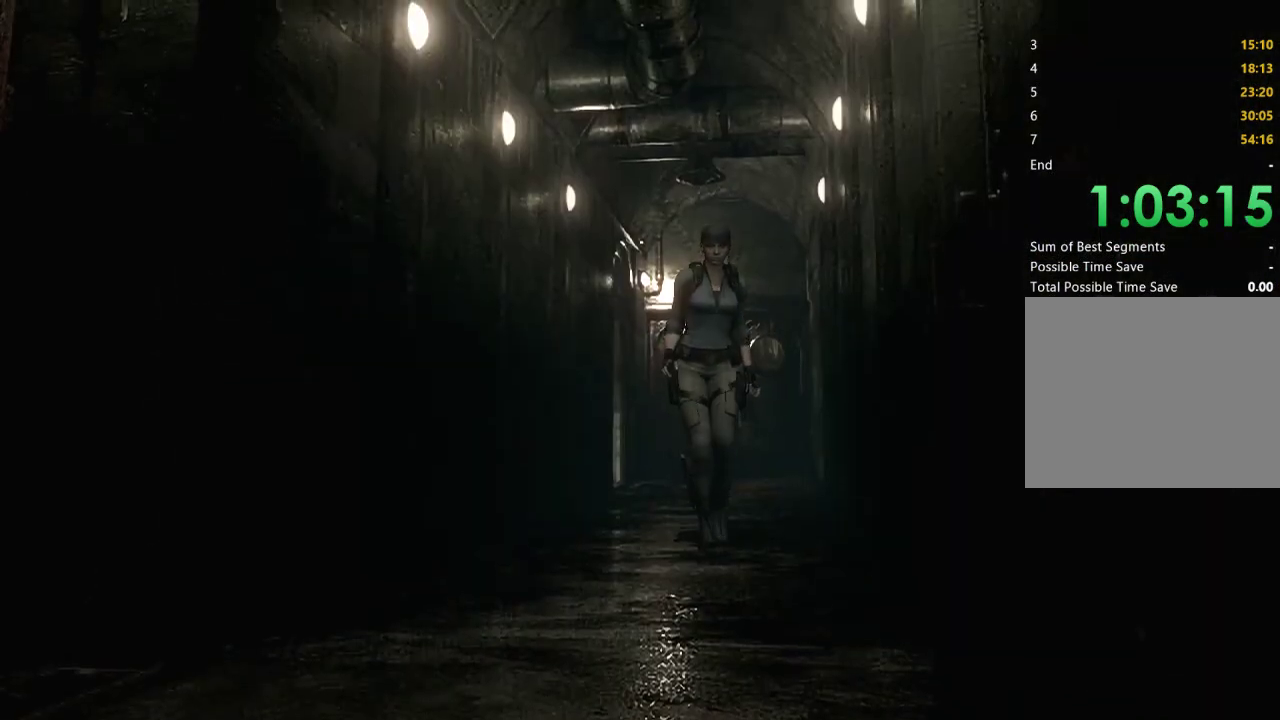
{"buttons": ["DPAD_UP"], "left_stick": "center", "right_stick": "center", "events": []}
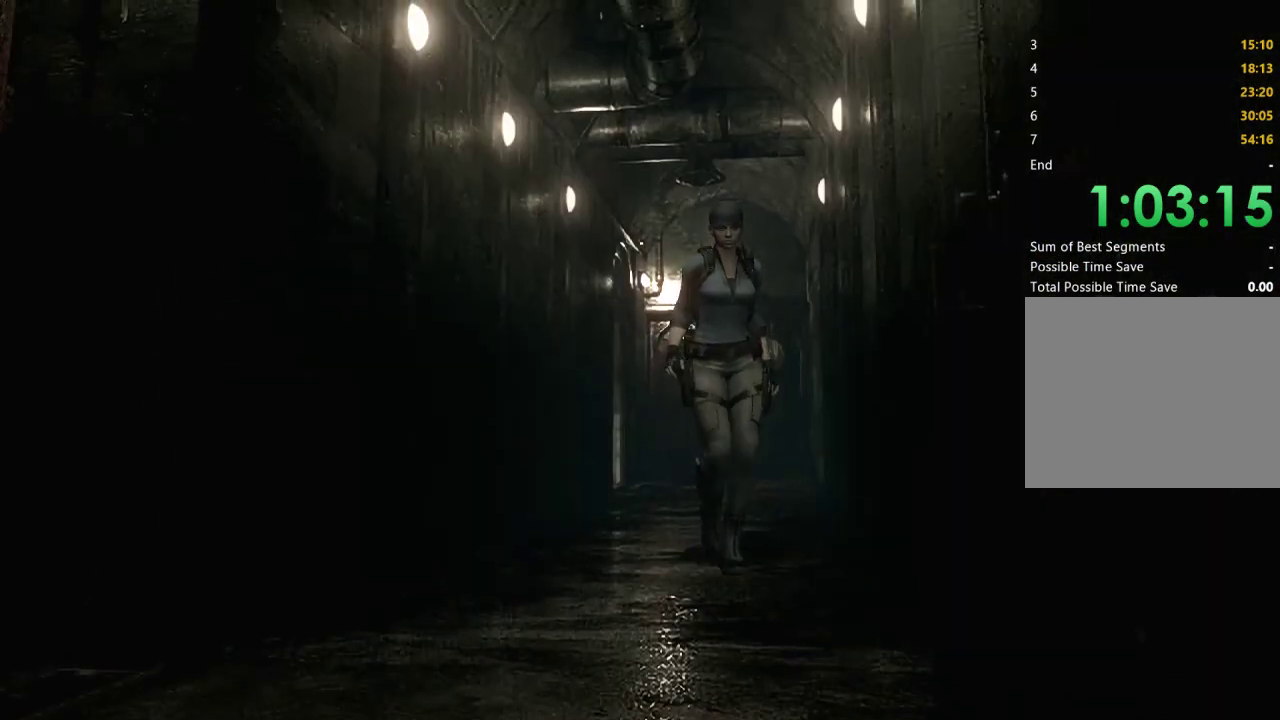
{"buttons": ["X", "DPAD_UP"], "left_stick": "center", "right_stick": "center", "events": [[300, "X", "down"]]}
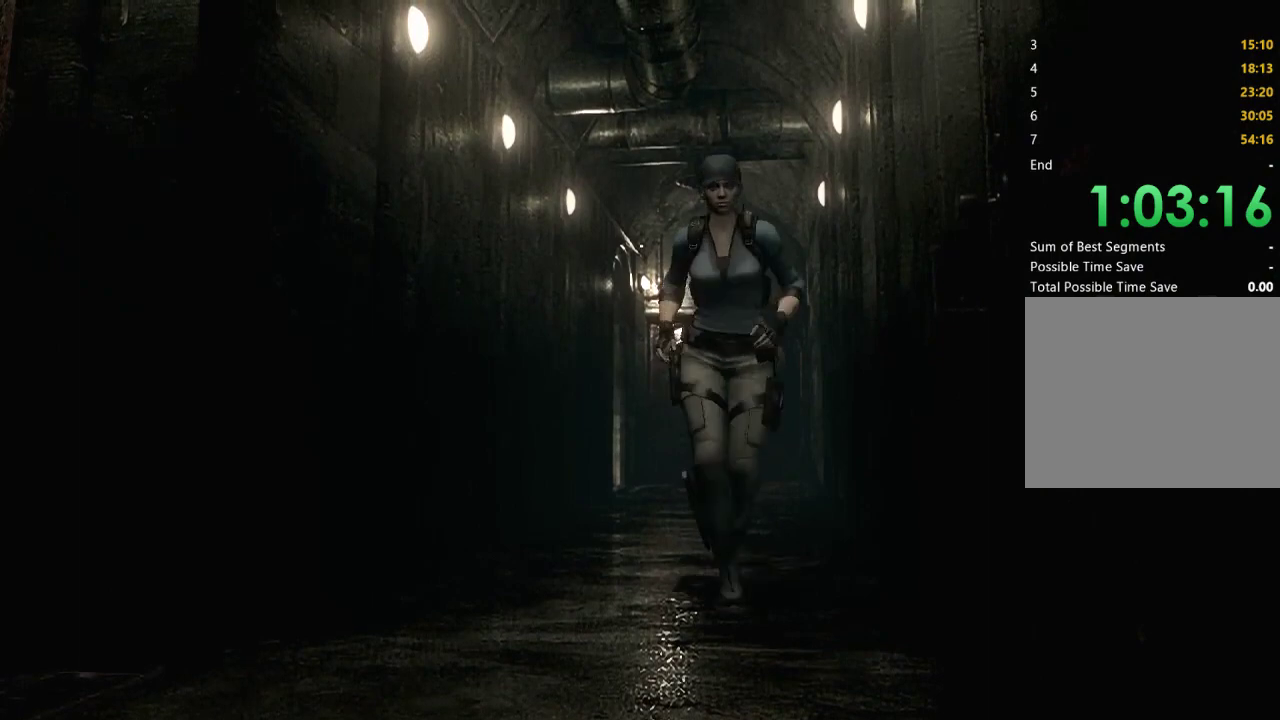
{"buttons": ["A", "X", "DPAD_UP", "DPAD_LEFT"], "left_stick": "center", "right_stick": "center", "events": [[133, "A", "down"], [133, "DPAD_LEFT", "down"], [300, "DPAD_LEFT", "up"], [400, "DPAD_LEFT", "down"]]}
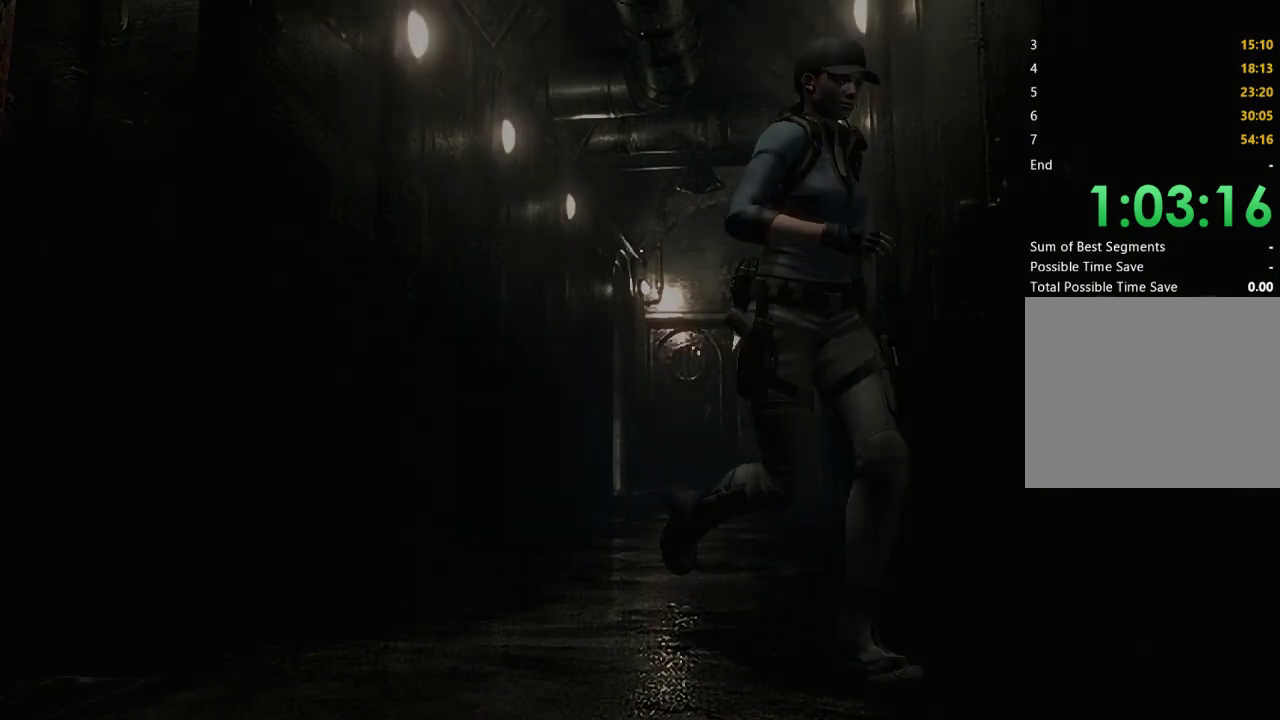
{"buttons": ["DPAD_UP"], "left_stick": "center", "right_stick": "center", "events": [[33, "DPAD_LEFT", "up"], [100, "DPAD_UP", "up"], [133, "A", "up"], [167, "X", "up"], [300, "DPAD_UP", "down"]]}
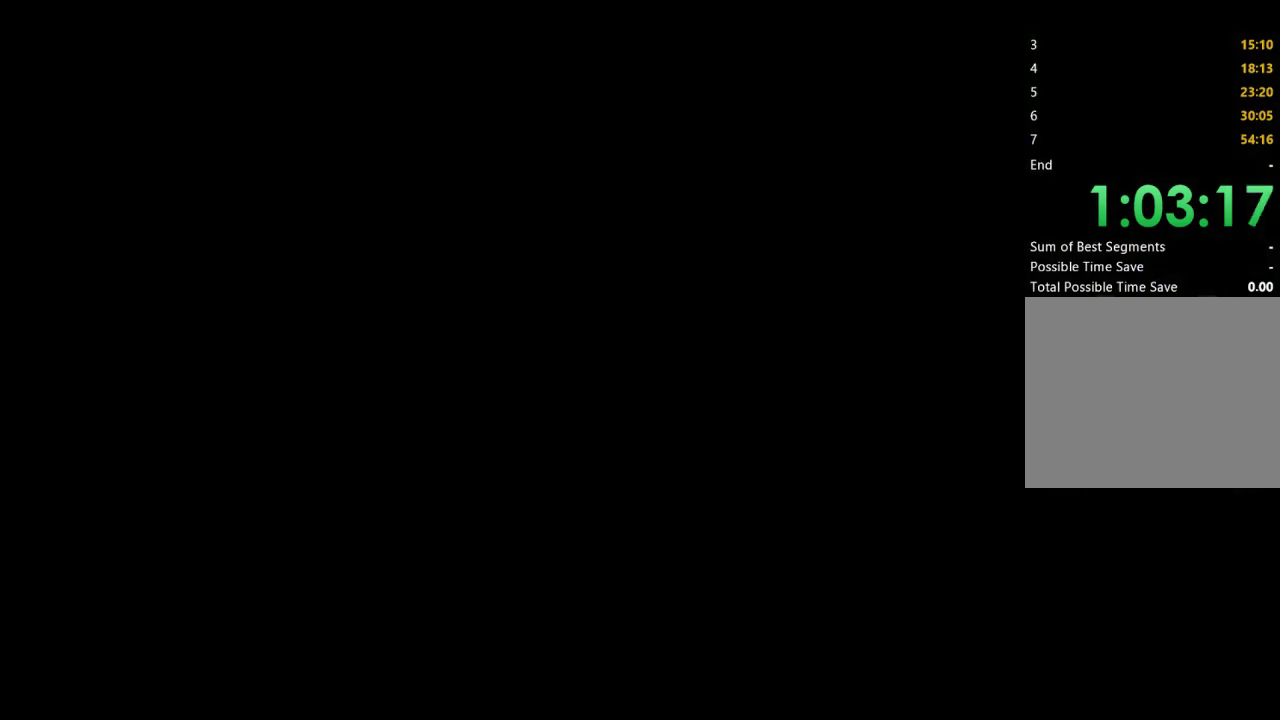
{"buttons": ["DPAD_UP"], "left_stick": "center", "right_stick": "center", "events": []}
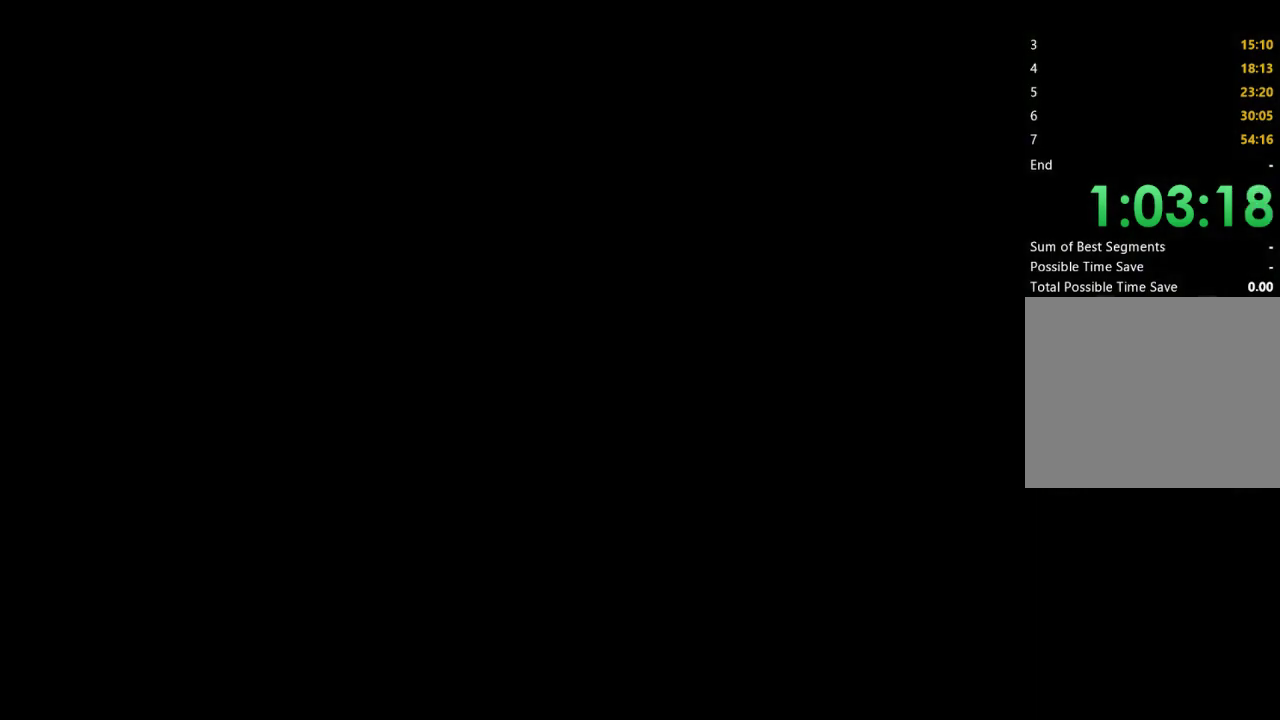
{"buttons": ["DPAD_UP"], "left_stick": "center", "right_stick": "center", "events": []}
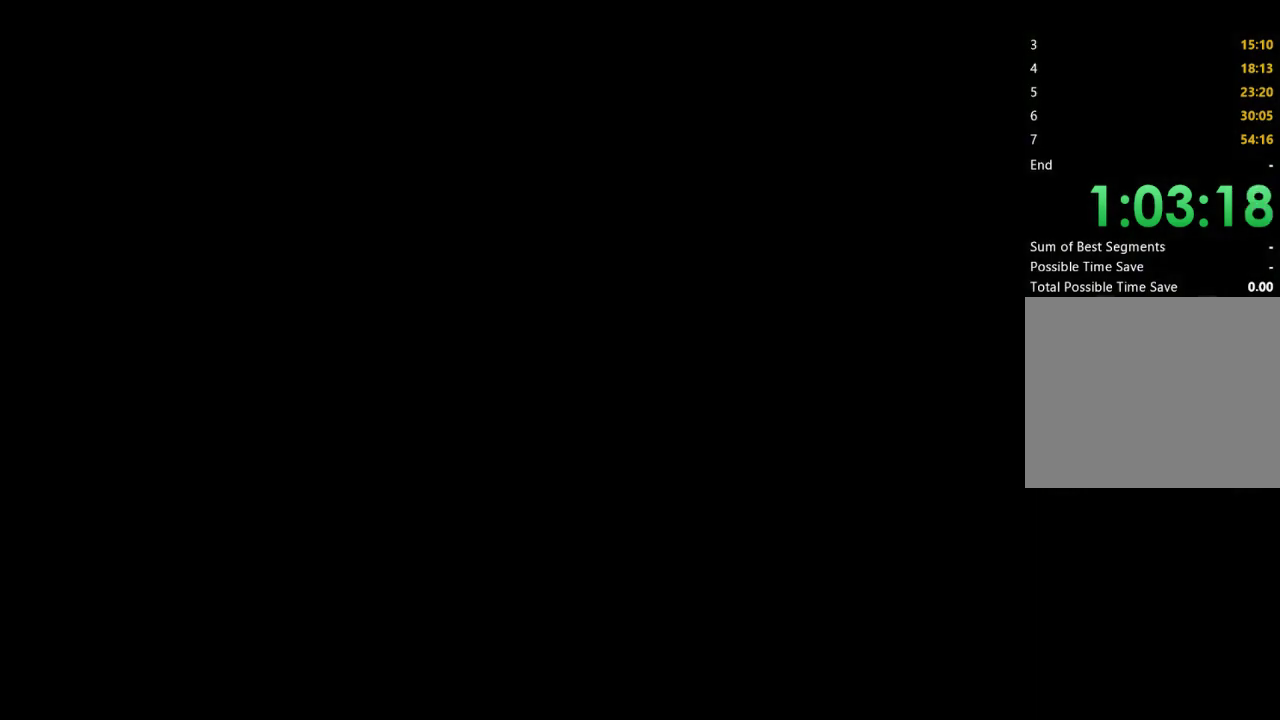
{"buttons": ["DPAD_UP"], "left_stick": "center", "right_stick": "center", "events": []}
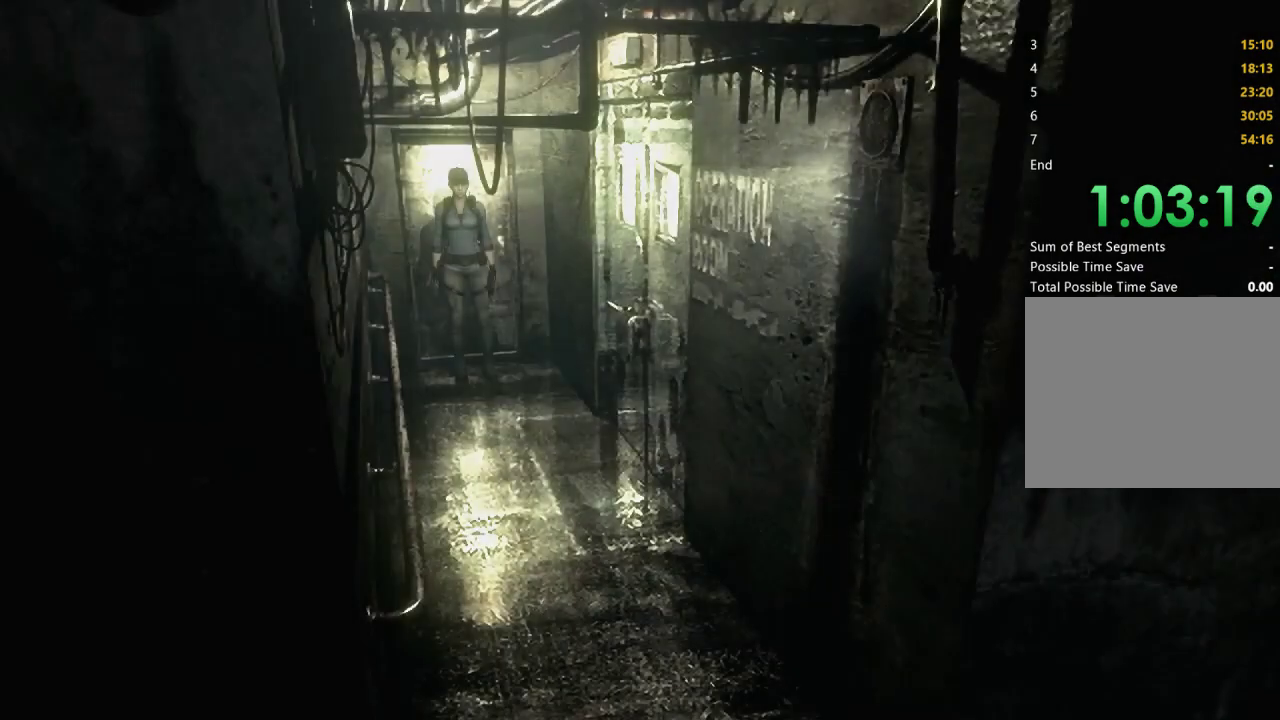
{"buttons": ["DPAD_UP"], "left_stick": "center", "right_stick": "center", "events": []}
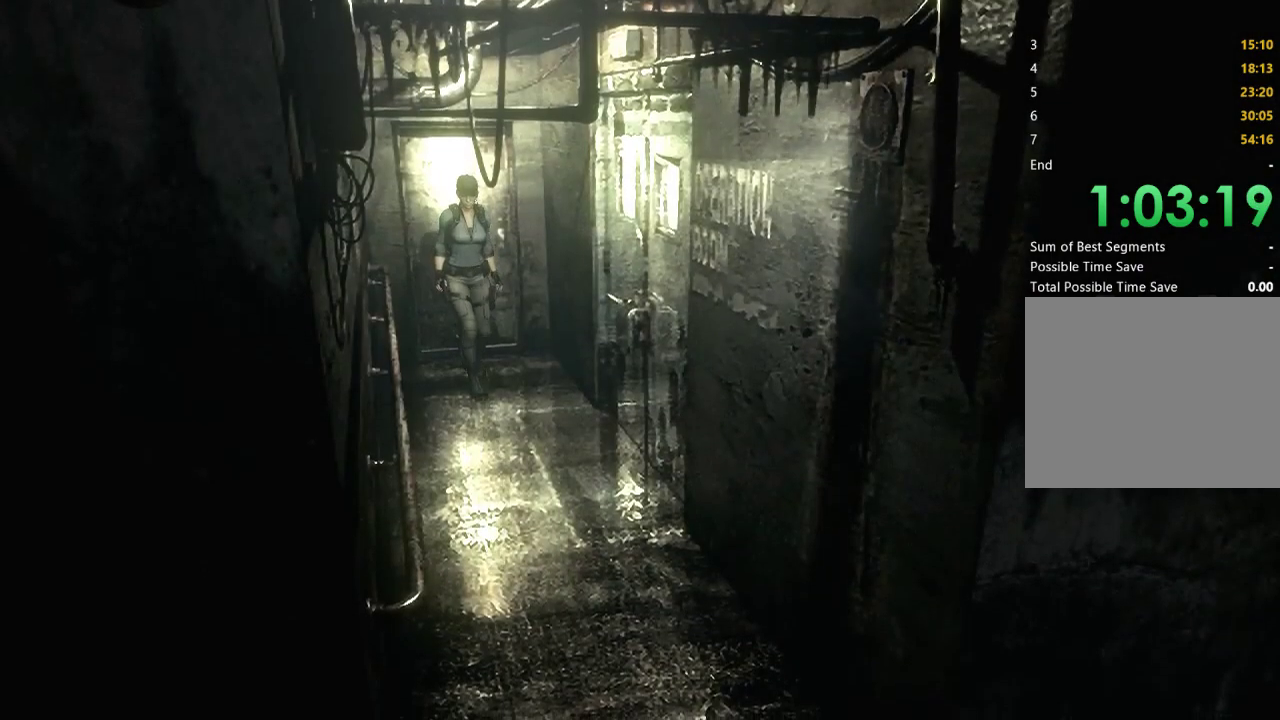
{"buttons": ["DPAD_UP"], "left_stick": "center", "right_stick": "center", "events": []}
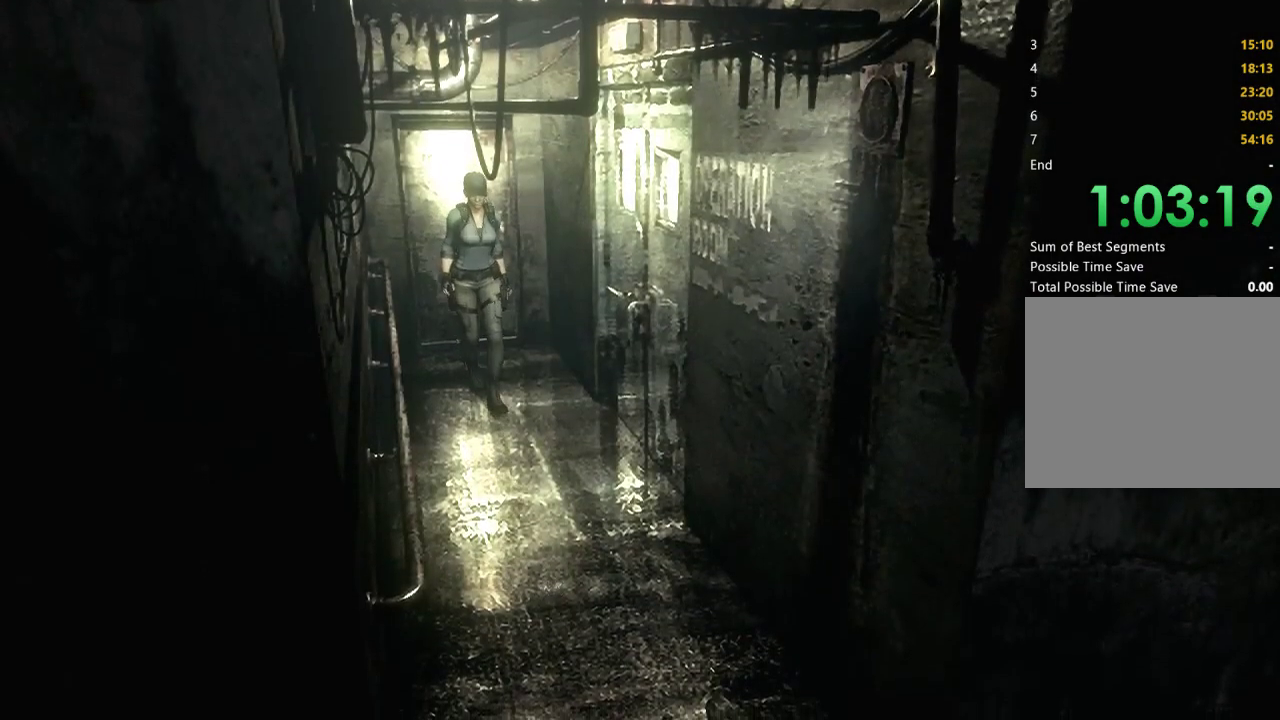
{"buttons": ["DPAD_UP"], "left_stick": "center", "right_stick": "center", "events": []}
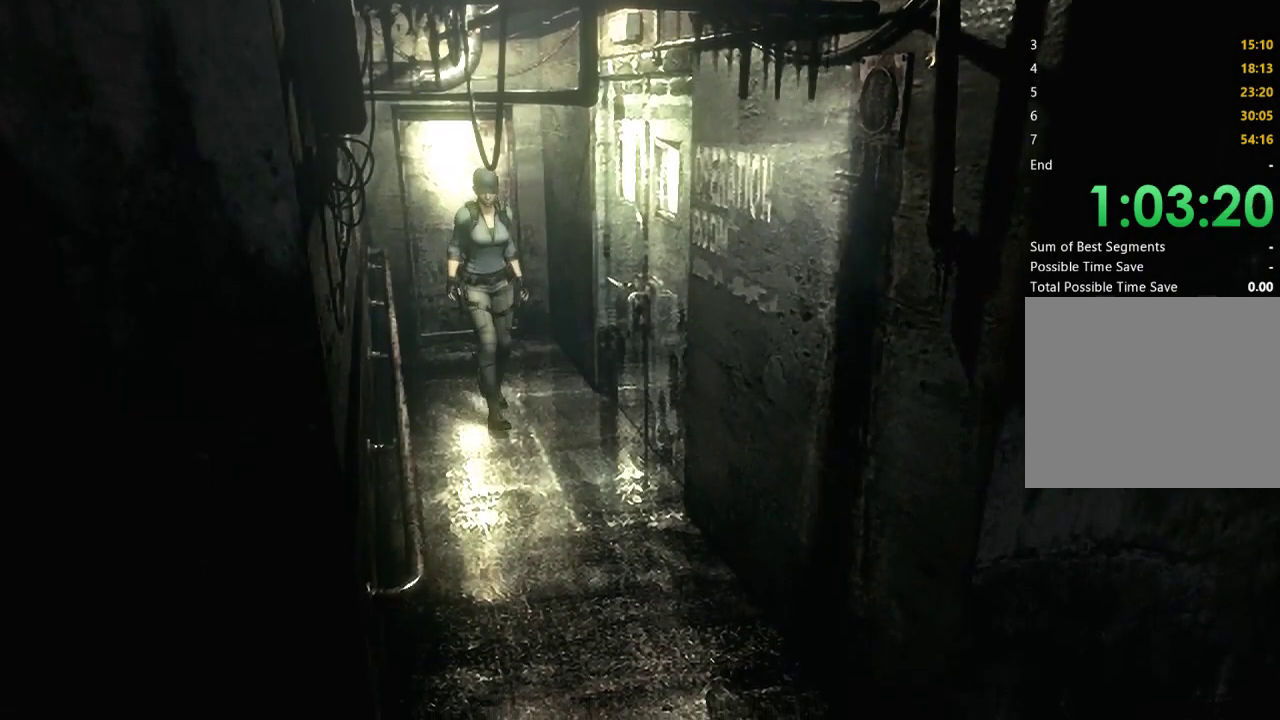
{"buttons": ["X", "DPAD_UP"], "left_stick": "center", "right_stick": "center", "events": [[33, "X", "down"]]}
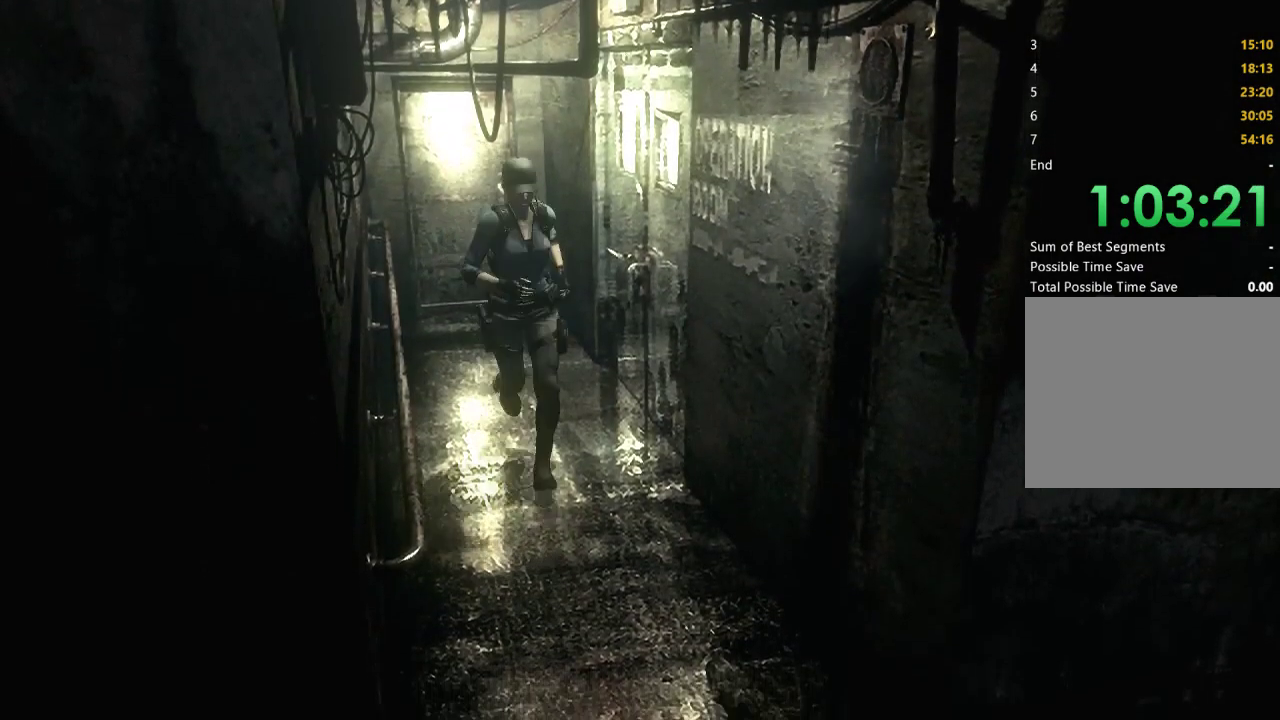
{"buttons": ["X", "DPAD_UP"], "left_stick": "center", "right_stick": "center", "events": []}
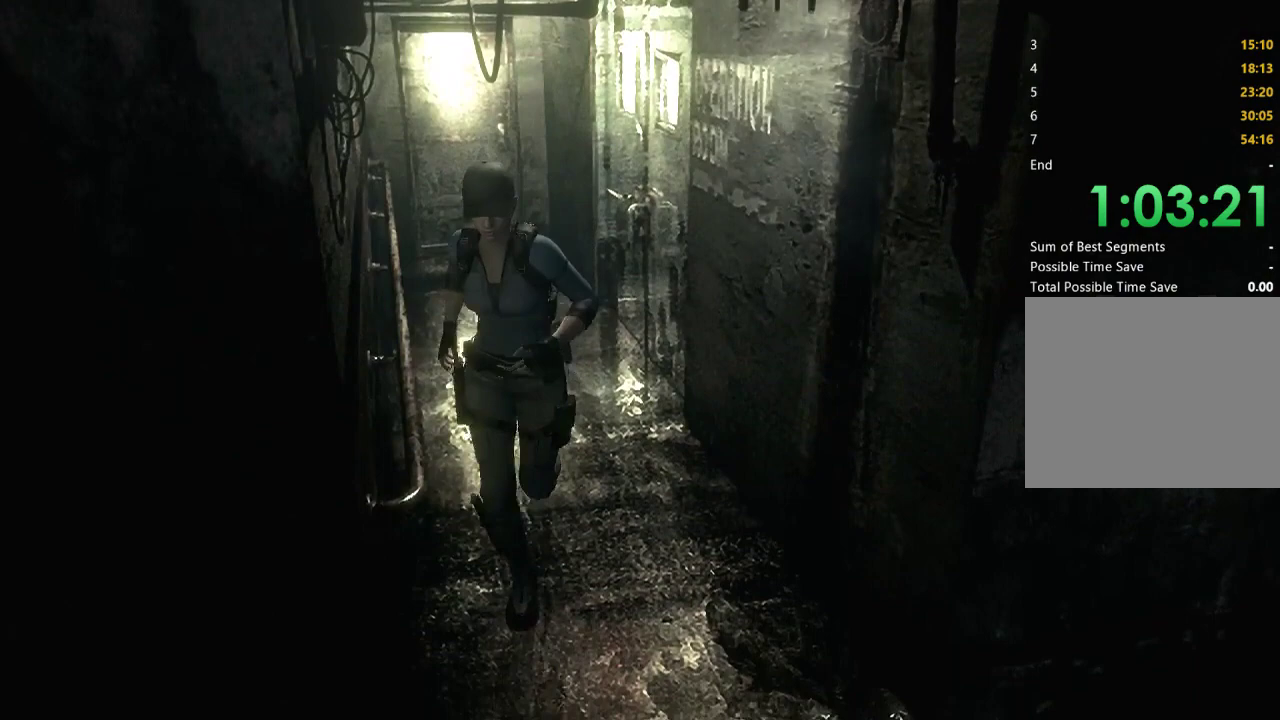
{"buttons": ["X", "DPAD_UP", "DPAD_RIGHT"], "left_stick": "center", "right_stick": "center", "events": [[333, "DPAD_RIGHT", "down"]]}
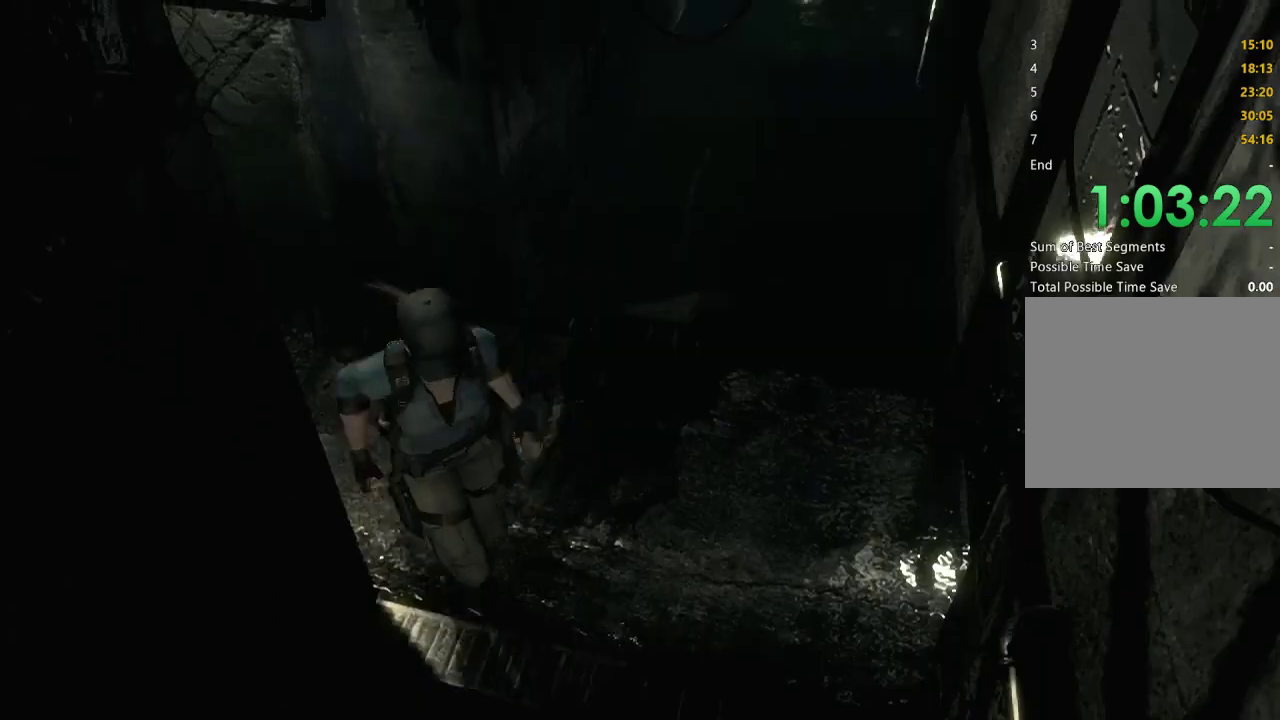
{"buttons": ["DPAD_UP"], "left_stick": "center", "right_stick": "center", "events": [[200, "X", "up"], [367, "DPAD_RIGHT", "up"]]}
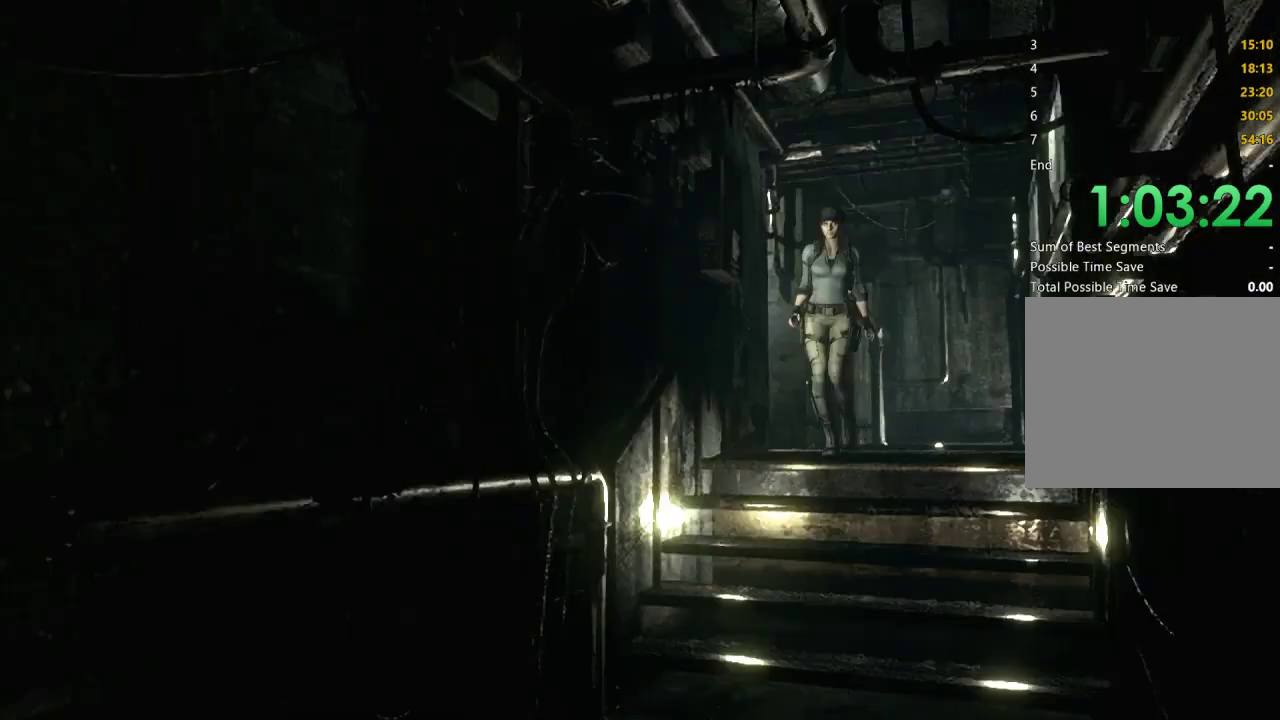
{"buttons": ["DPAD_UP"], "left_stick": "center", "right_stick": "center", "events": [[200, "DPAD_LEFT", "down"], [300, "DPAD_LEFT", "up"]]}
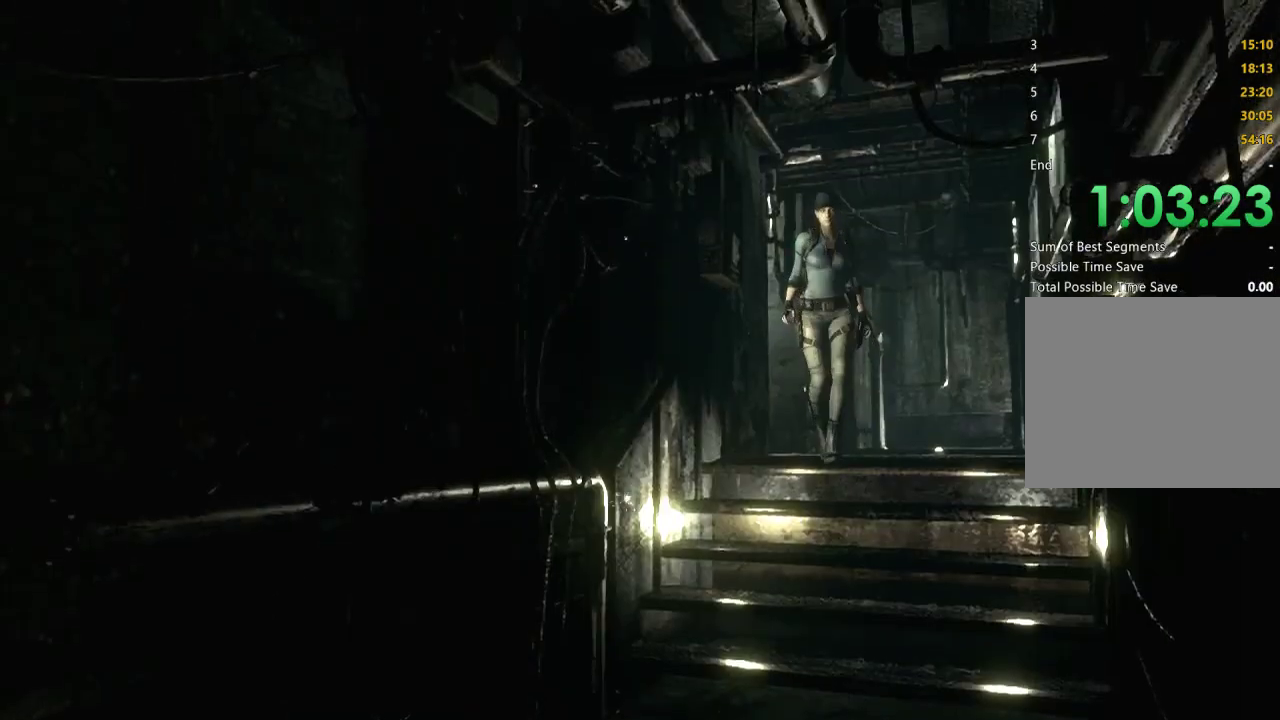
{"buttons": ["DPAD_UP"], "left_stick": "center", "right_stick": "center", "events": []}
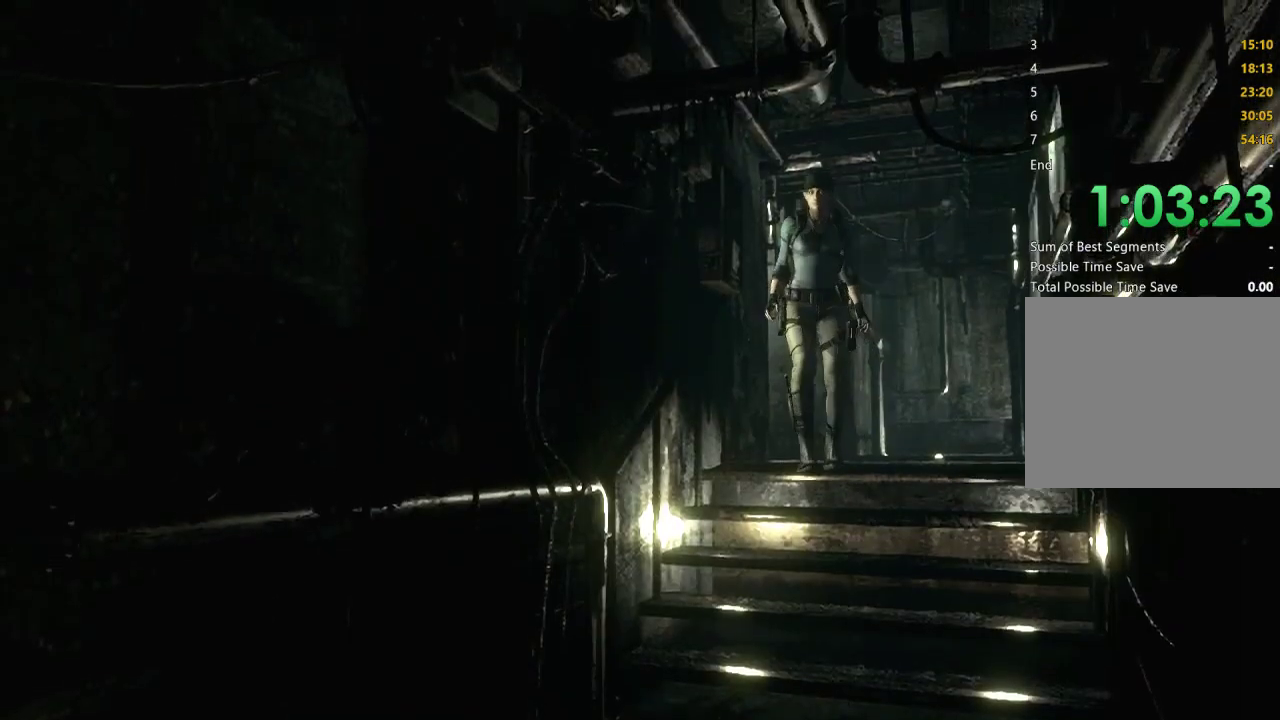
{"buttons": ["DPAD_UP"], "left_stick": "center", "right_stick": "center", "events": []}